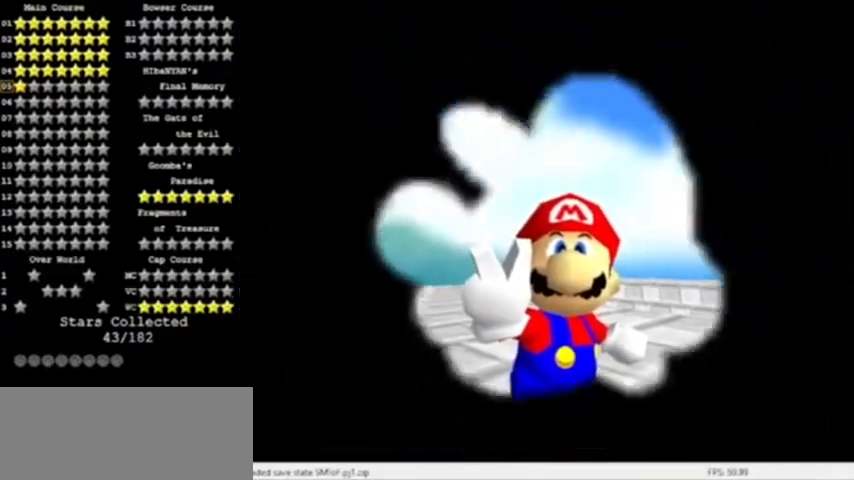
Gameplay with a controller (Nintendo layout); each line is a JSON object with the inputs held at the frame after it. "events" lists button and stick changes between this image and that frame as [ms after this image, input, new state], when the widget could be followed in between. Not read: L3 R3.
{"buttons": [], "left_stick": "right", "events": [[401, "C_LEFT", "down"], [468, "left_stick", "right"], [501, "C_LEFT", "up"]]}
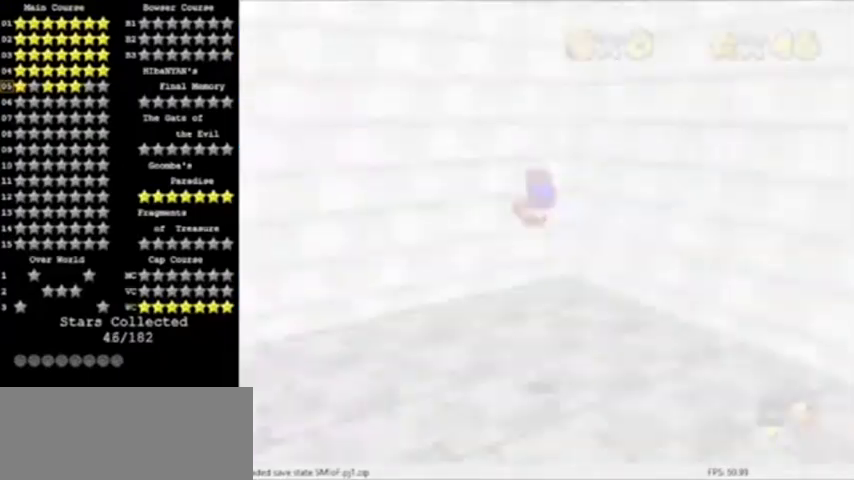
{"buttons": [], "left_stick": "right", "events": [[33, "C_LEFT", "down"], [133, "C_LEFT", "up"]]}
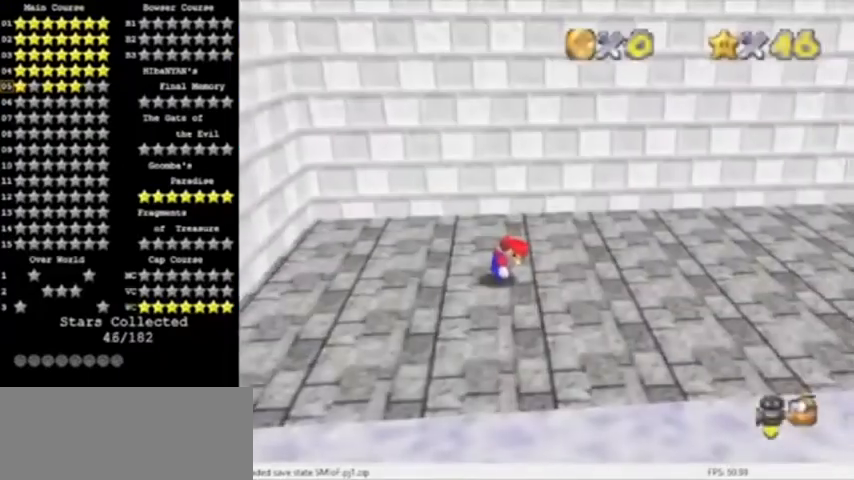
{"buttons": ["A"], "left_stick": "right", "events": [[434, "A", "down"]]}
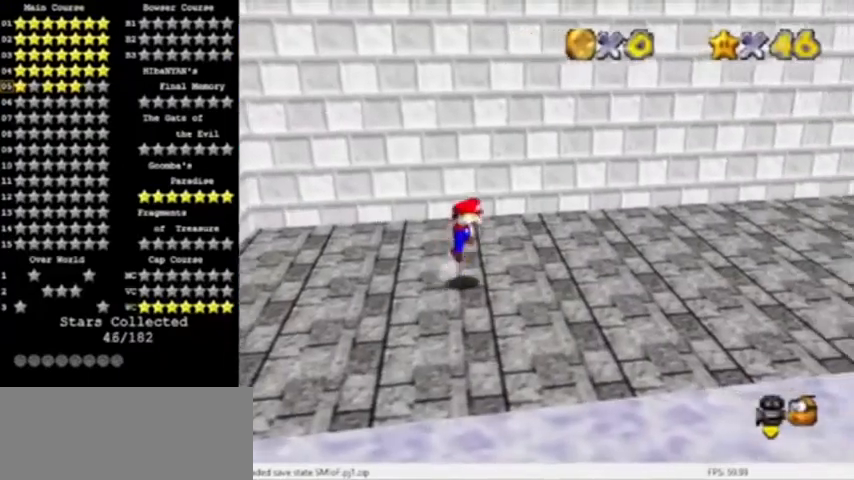
{"buttons": [], "left_stick": "right", "events": [[167, "A", "up"]]}
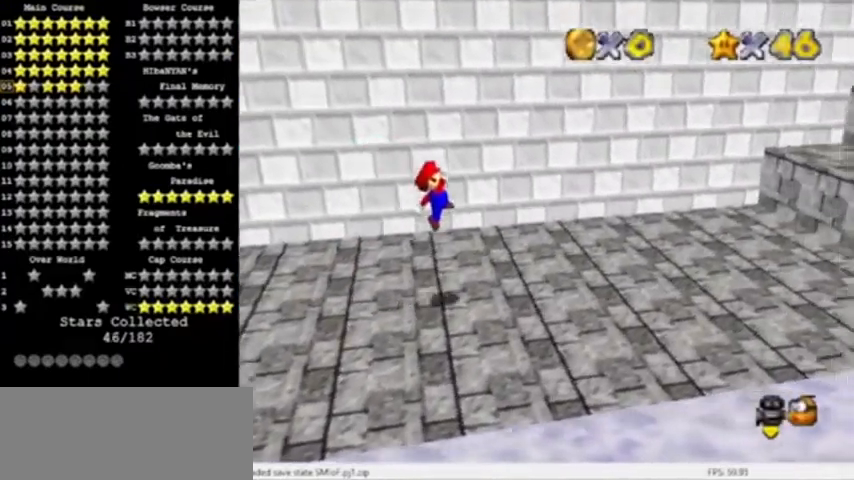
{"buttons": [], "left_stick": "right", "events": [[134, "B", "down"], [167, "B", "up"], [201, "B", "down"], [267, "A", "down"], [367, "B", "up"], [401, "A", "up"]]}
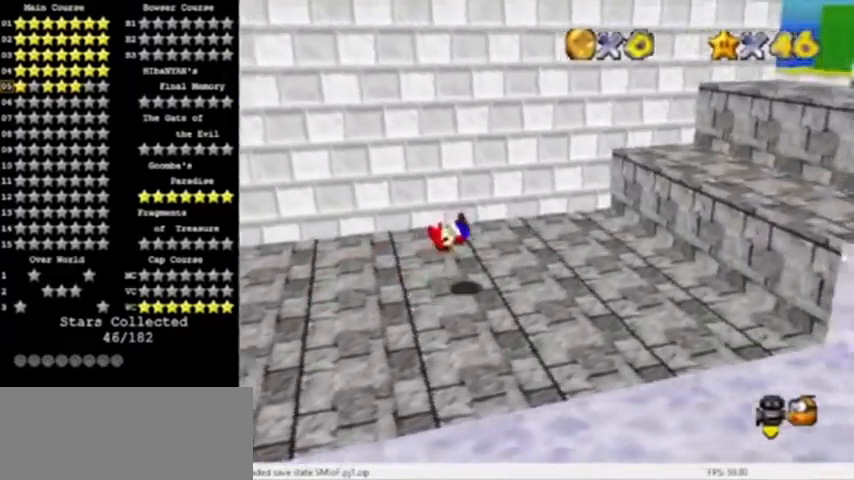
{"buttons": [], "left_stick": "right", "events": [[367, "A", "down"], [434, "A", "up"]]}
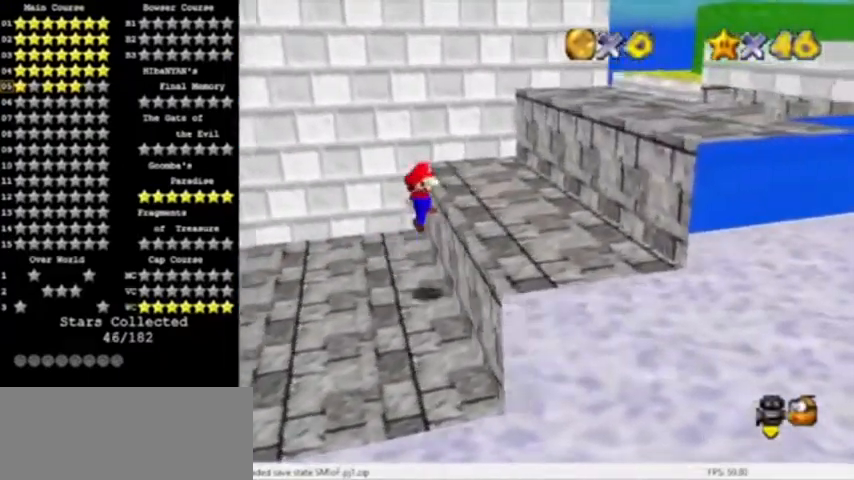
{"buttons": ["A", "B"], "left_stick": "right", "events": [[67, "A", "down"], [67, "B", "down"]]}